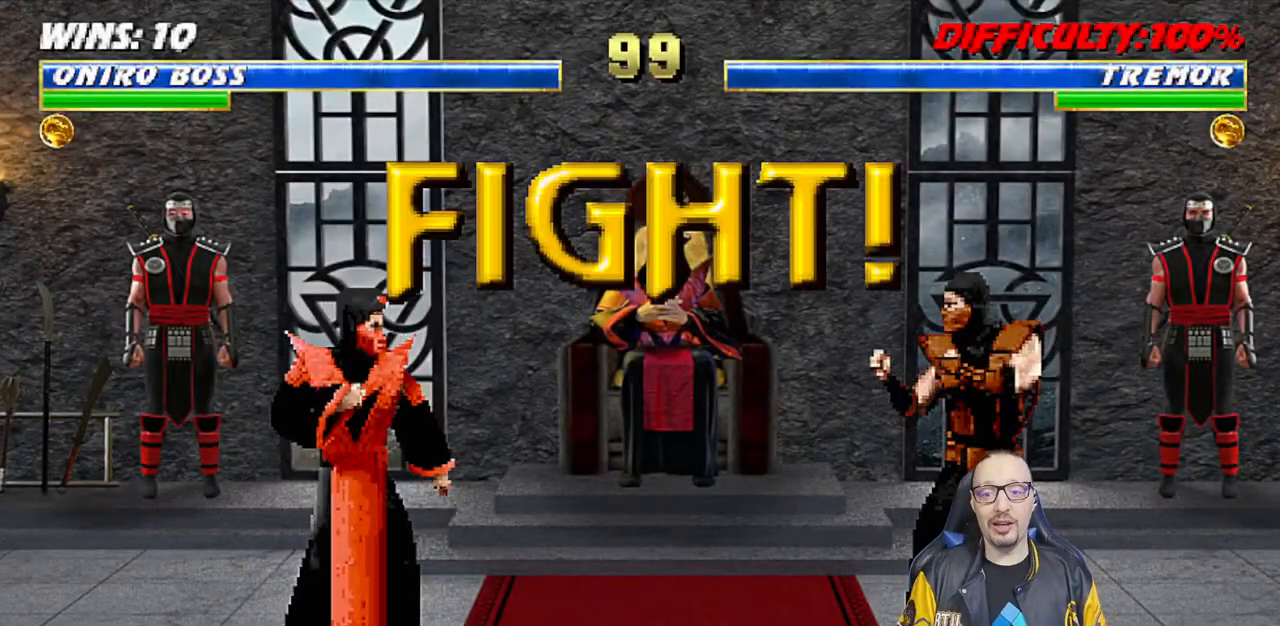
Gameplay with a controller (PlayStation layout); each line is a JSON object with the inputs held at the frame after it. "events" lists button and stick changes between this image and that frame as [ms after this image, input, new state], when the widget could be followed in between.
{"buttons": [], "left_stick": "center", "right_stick": "center", "events": [[217, "R1", "down"], [383, "R1", "up"]]}
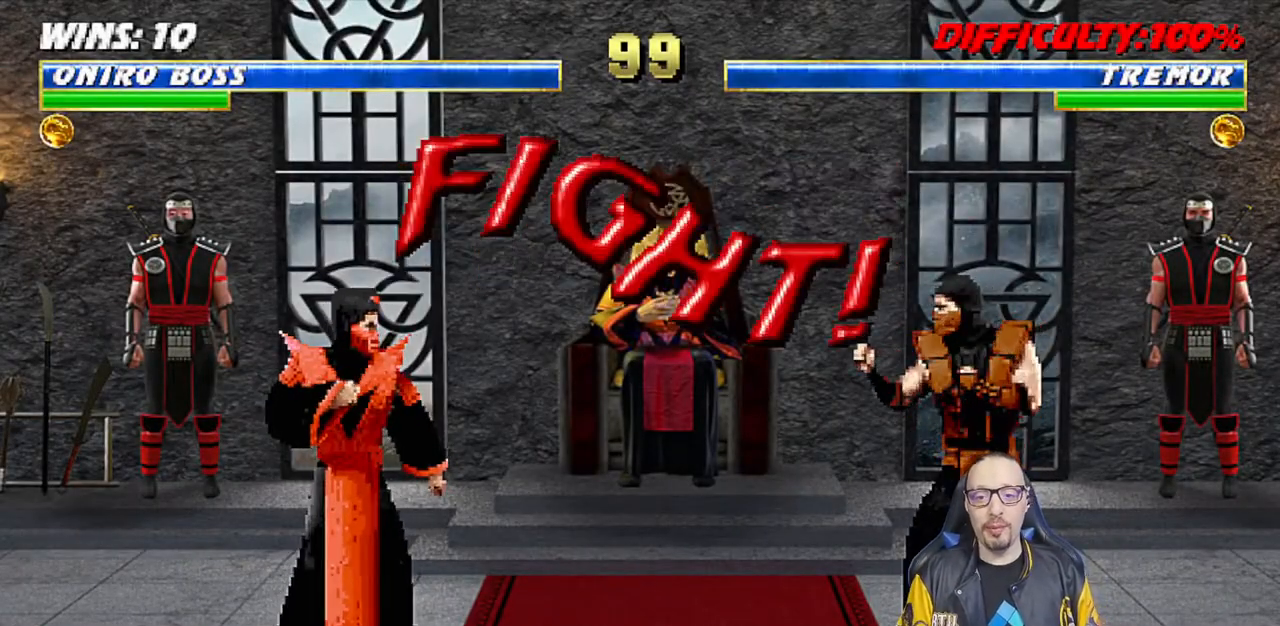
{"buttons": ["L1", "DPAD_UP", "DPAD_RIGHT"], "left_stick": "center", "right_stick": "center", "events": [[350, "DPAD_RIGHT", "down"], [350, "L1", "down"], [450, "DPAD_UP", "down"]]}
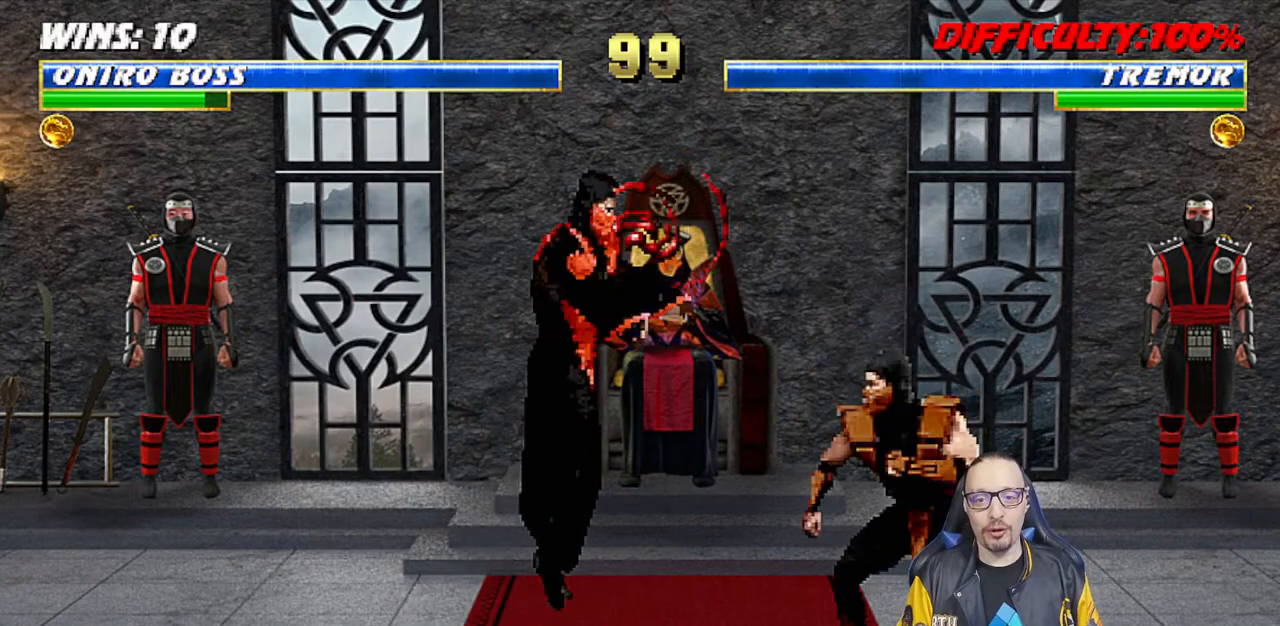
{"buttons": ["SQUARE", "L1", "DPAD_LEFT"], "left_stick": "center", "right_stick": "center", "events": [[200, "DPAD_RIGHT", "up"], [217, "DPAD_UP", "up"], [250, "DPAD_LEFT", "down"], [467, "SQUARE", "down"]]}
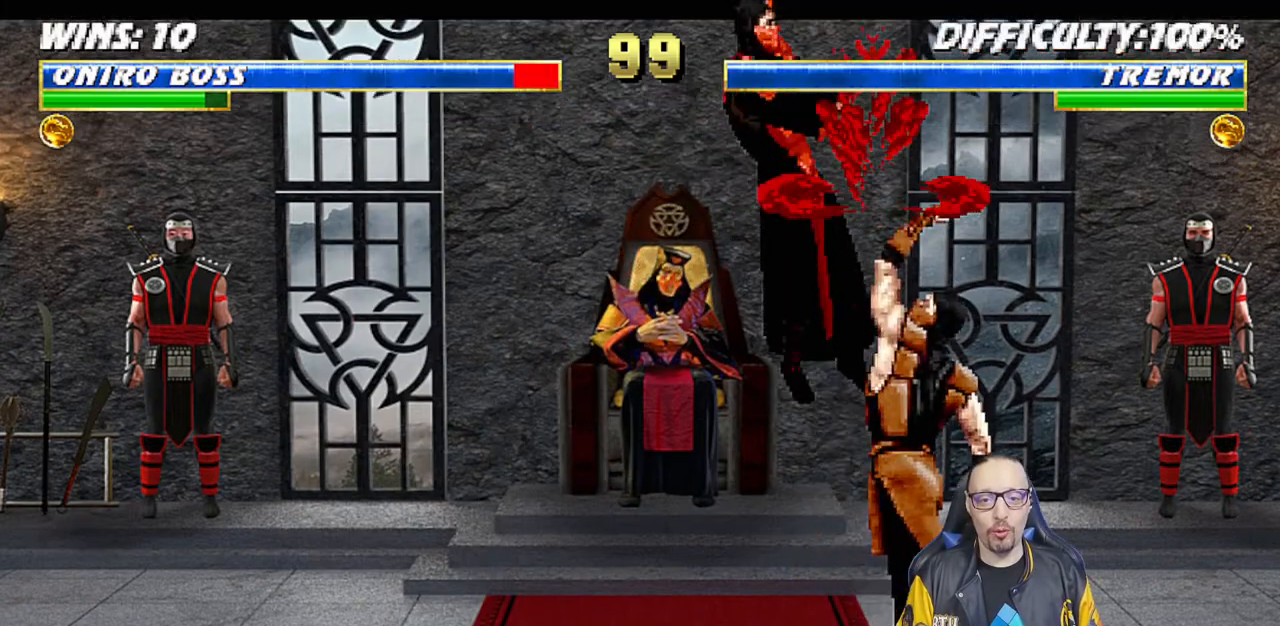
{"buttons": ["L1", "R1", "DPAD_DOWN"], "left_stick": "center", "right_stick": "center", "events": [[83, "SQUARE", "up"], [150, "TRIANGLE", "down"], [217, "DPAD_LEFT", "up"], [233, "TRIANGLE", "up"], [250, "L1", "up"], [333, "DPAD_DOWN", "down"], [333, "DPAD_LEFT", "down"], [333, "L1", "down"], [350, "R1", "down"], [500, "DPAD_LEFT", "up"]]}
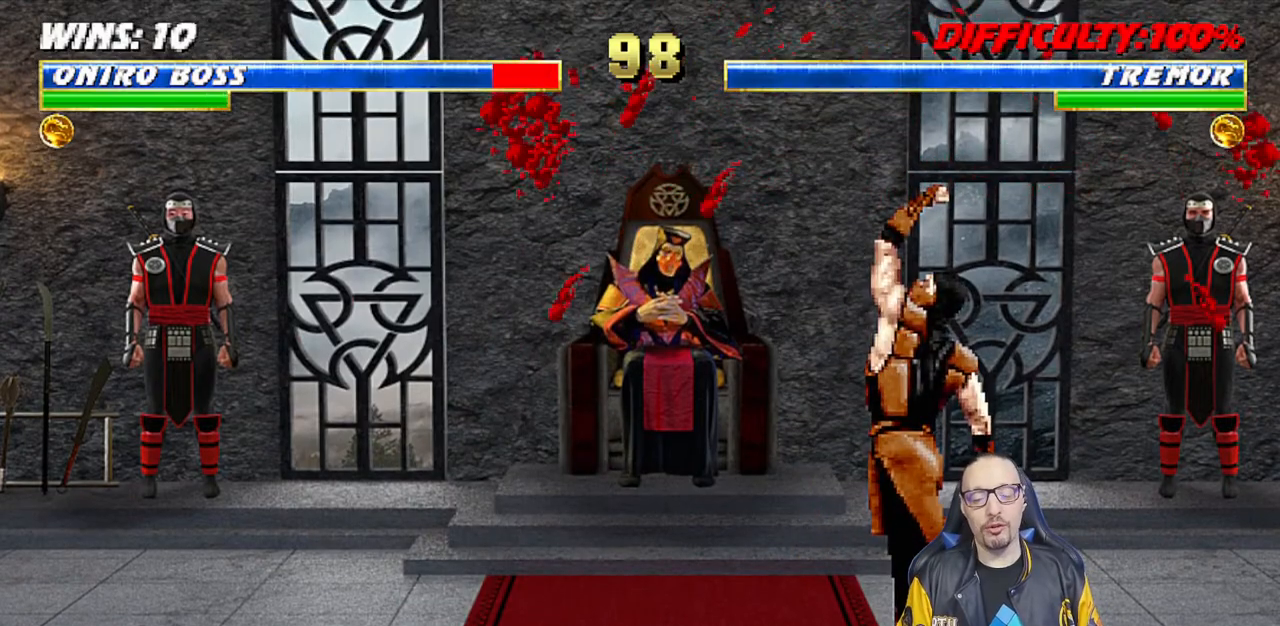
{"buttons": [], "left_stick": "center", "right_stick": "center", "events": [[33, "DPAD_DOWN", "up"], [33, "L1", "up"], [83, "R1", "up"], [117, "DPAD_DOWN", "down"], [117, "DPAD_LEFT", "down"], [117, "L1", "down"], [250, "R1", "down"], [433, "DPAD_LEFT", "up"], [450, "DPAD_DOWN", "up"], [450, "L1", "up"], [500, "R1", "up"]]}
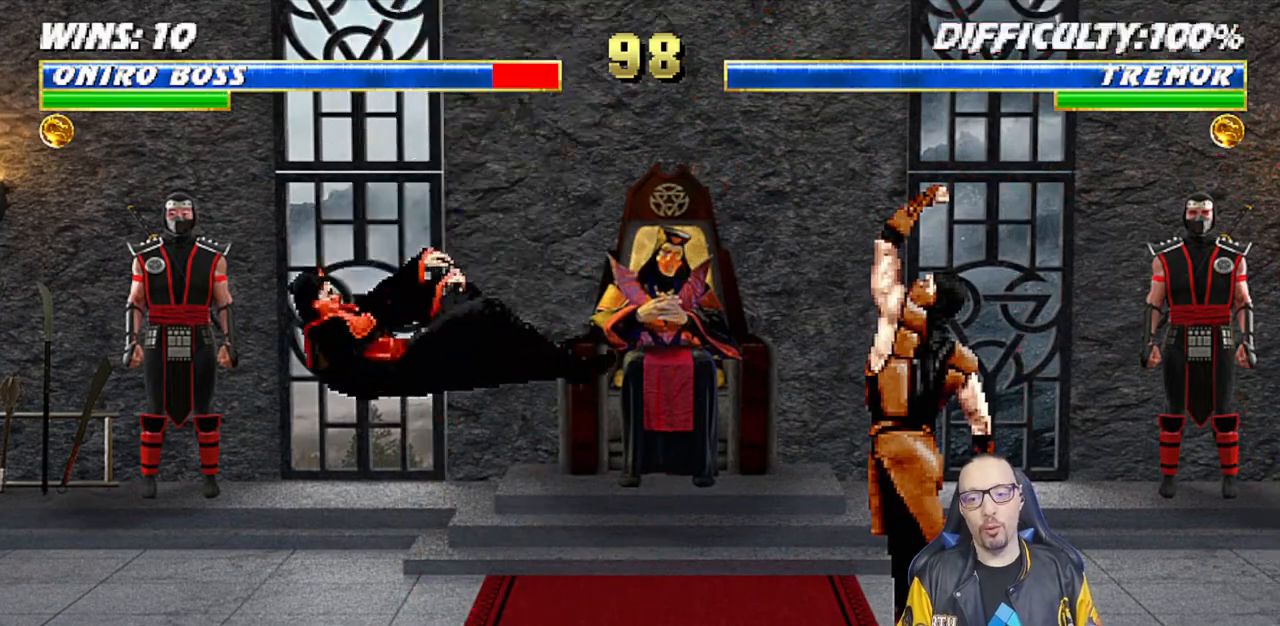
{"buttons": ["L1", "DPAD_UP", "DPAD_LEFT"], "left_stick": "center", "right_stick": "center", "events": [[333, "DPAD_LEFT", "down"], [333, "L1", "down"], [350, "DPAD_UP", "down"]]}
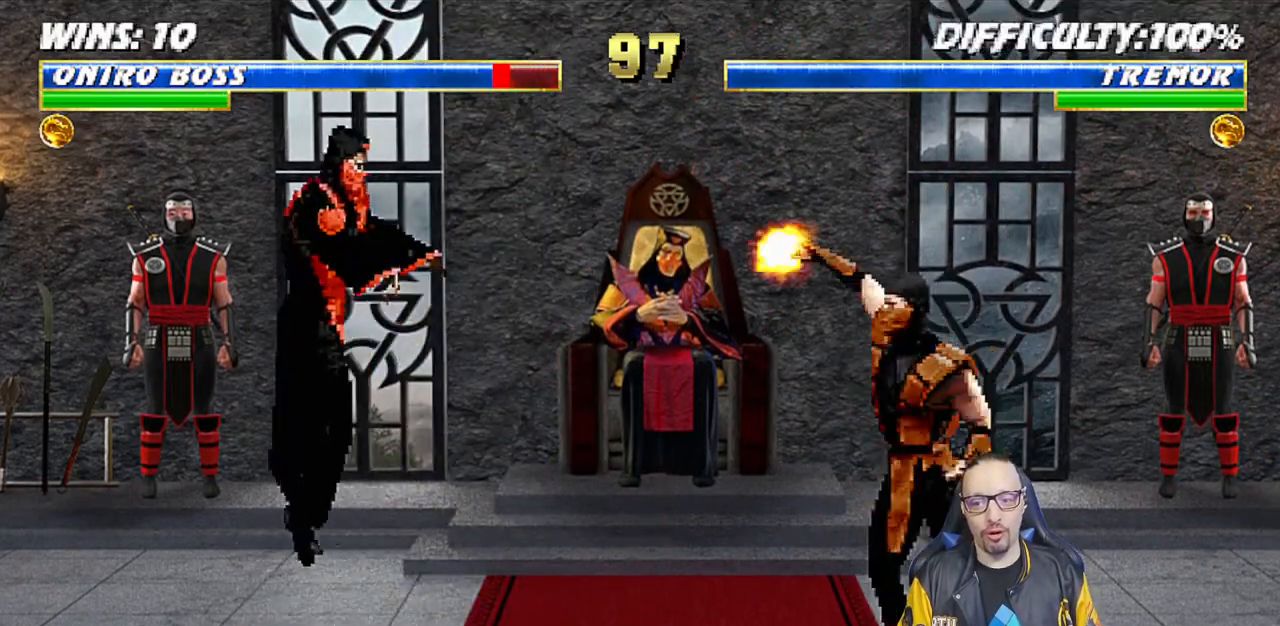
{"buttons": ["DPAD_DOWN", "DPAD_RIGHT"], "left_stick": "center", "right_stick": "center", "events": [[133, "TRIANGLE", "down"], [217, "DPAD_UP", "up"], [233, "DPAD_LEFT", "up"], [233, "L1", "up"], [333, "TRIANGLE", "up"], [433, "DPAD_DOWN", "down"], [500, "DPAD_RIGHT", "down"]]}
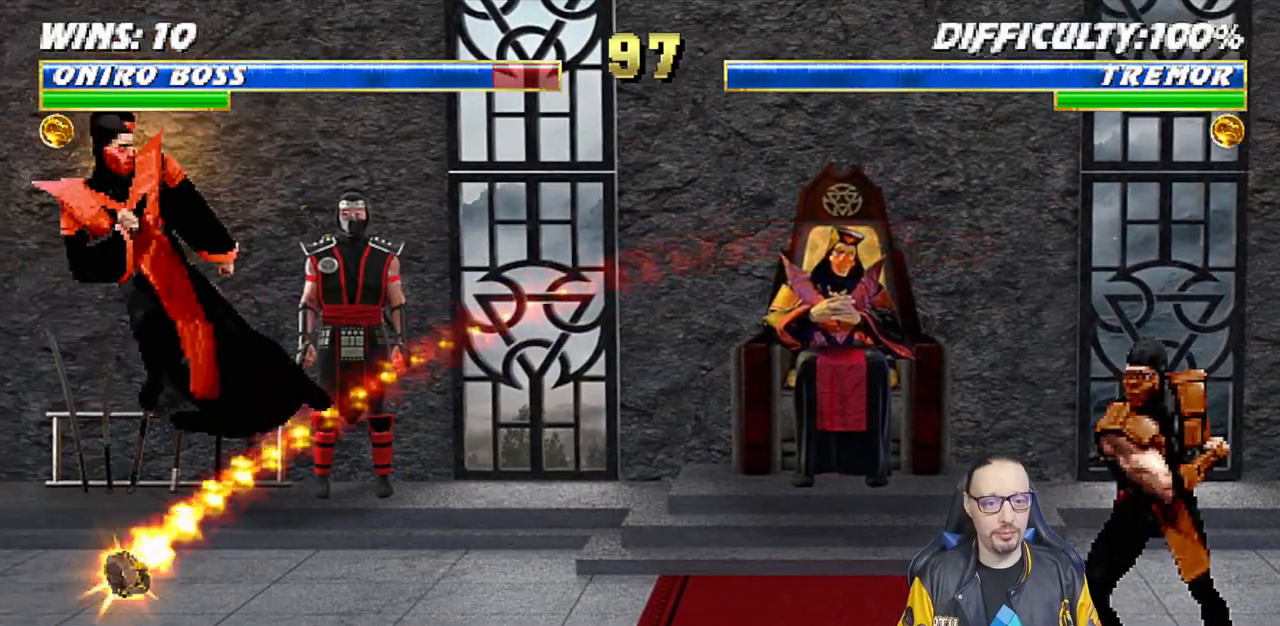
{"buttons": [], "left_stick": "center", "right_stick": "center", "events": [[50, "DPAD_DOWN", "up"], [100, "CROSS", "down"], [133, "DPAD_RIGHT", "up"], [233, "CROSS", "up"], [267, "CROSS", "down"], [450, "CROSS", "up"]]}
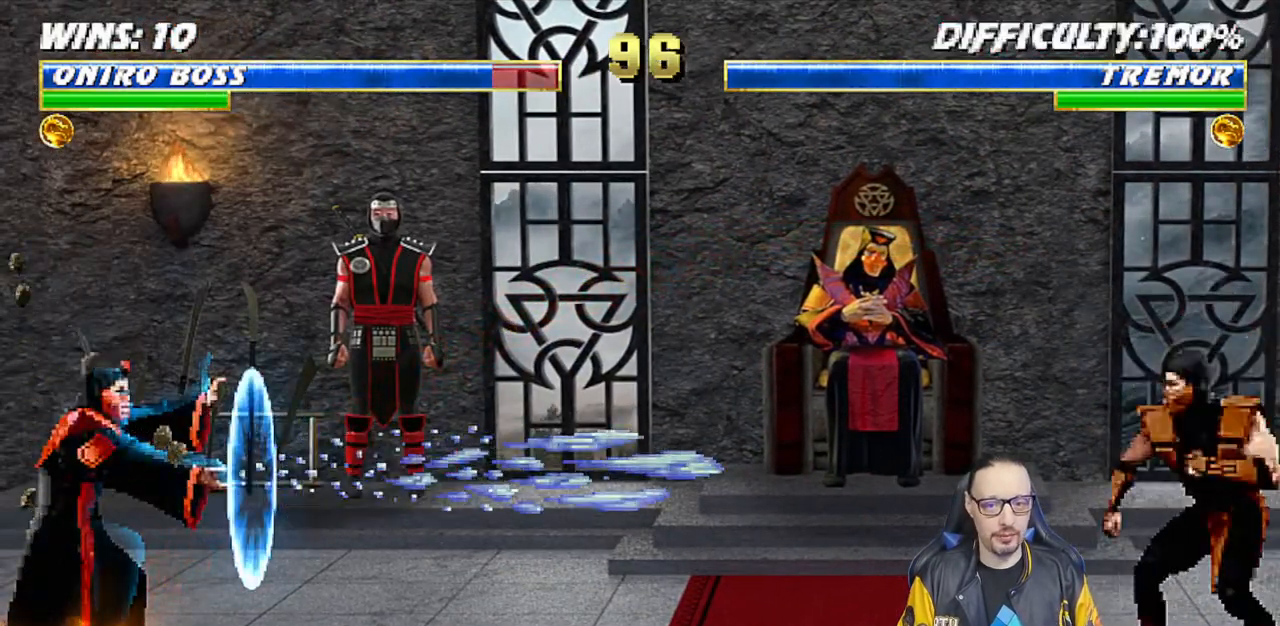
{"buttons": [], "left_stick": "center", "right_stick": "center", "events": []}
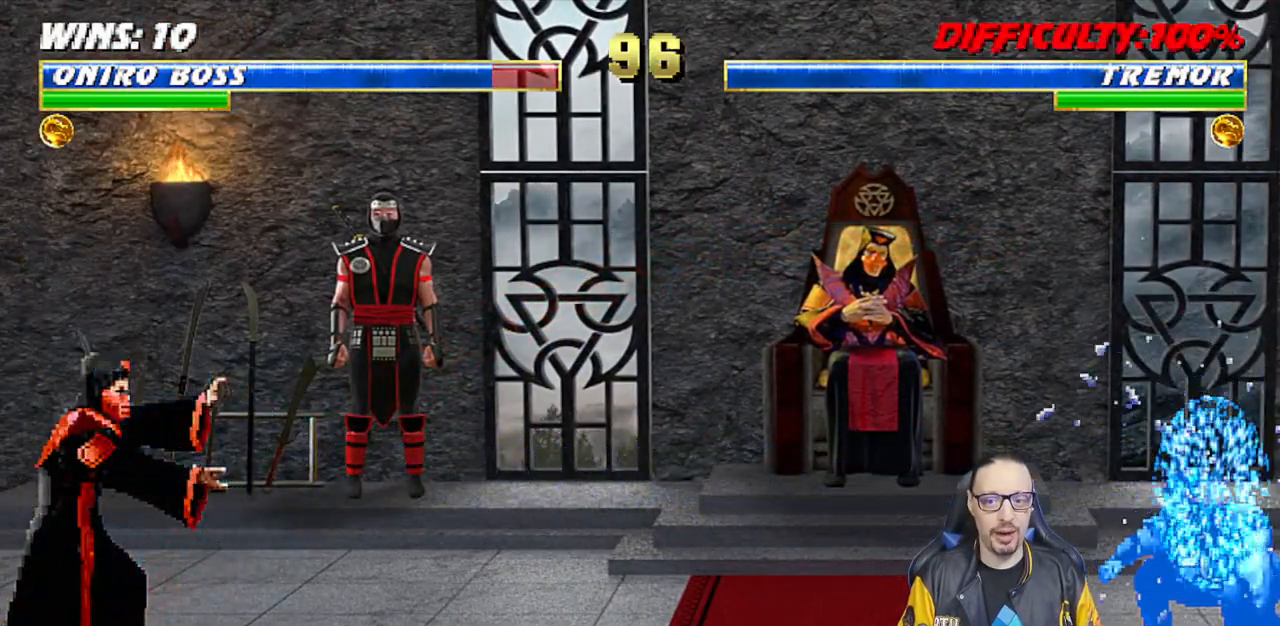
{"buttons": ["L1", "DPAD_UP", "DPAD_RIGHT"], "left_stick": "center", "right_stick": "center", "events": [[133, "DPAD_RIGHT", "down"], [133, "L1", "down"], [450, "DPAD_UP", "down"]]}
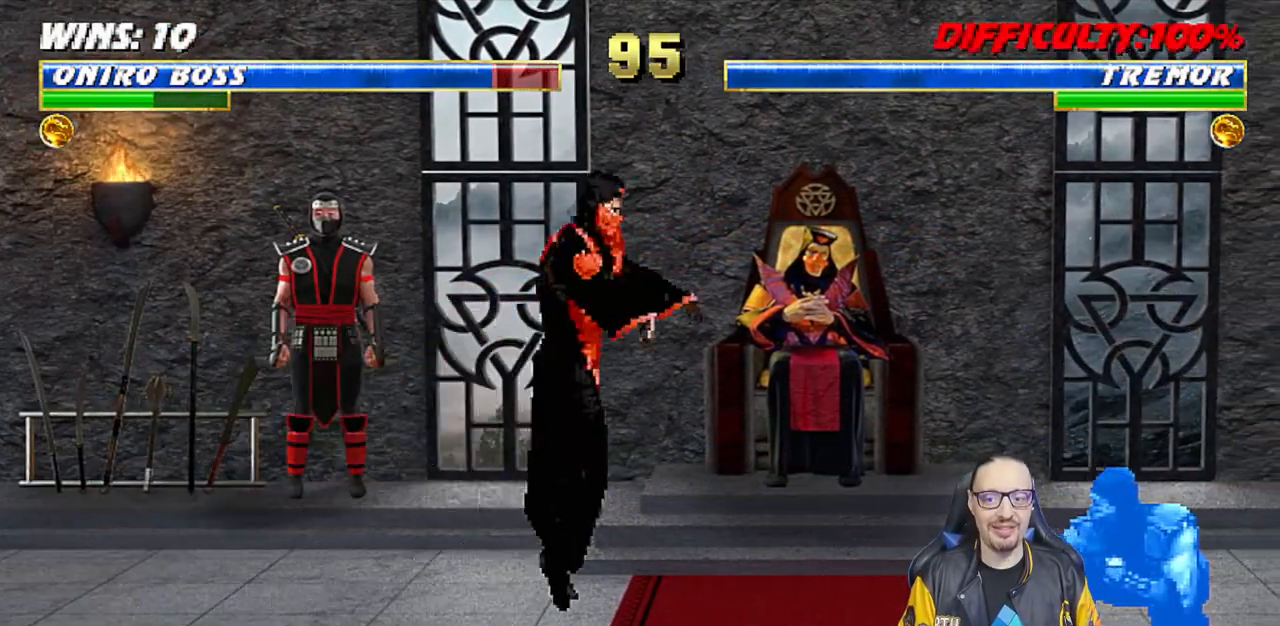
{"buttons": ["TRIANGLE"], "left_stick": "center", "right_stick": "center", "events": [[417, "TRIANGLE", "down"], [450, "DPAD_RIGHT", "up"], [450, "DPAD_UP", "up"], [500, "L1", "up"]]}
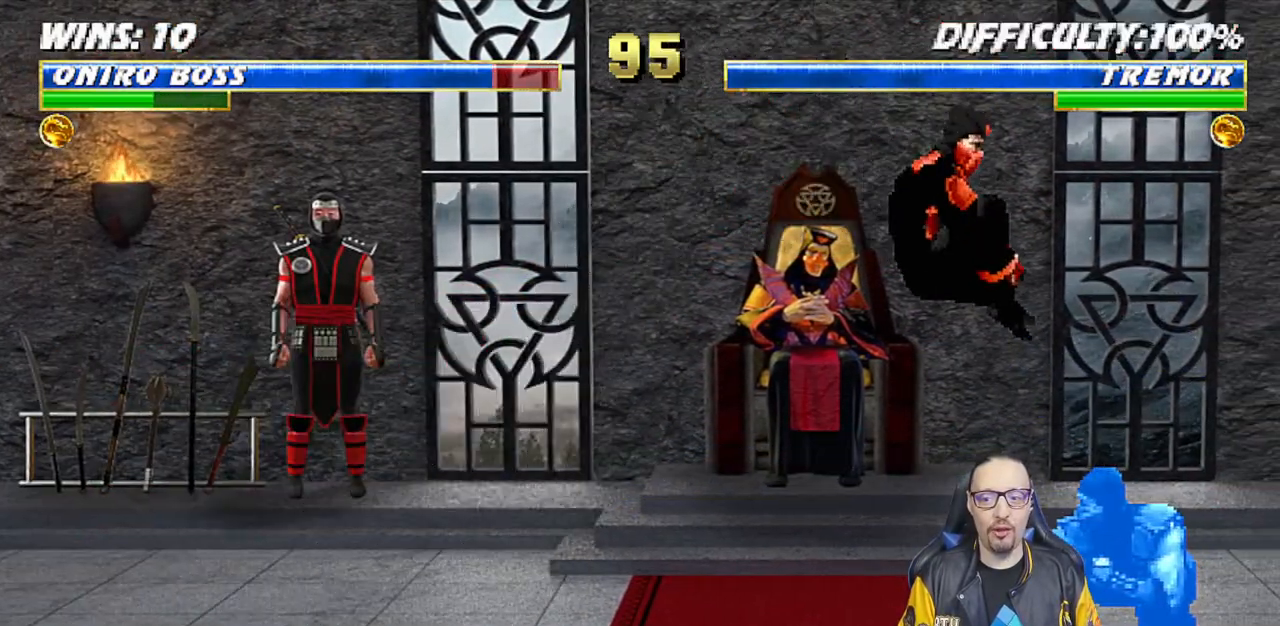
{"buttons": [], "left_stick": "center", "right_stick": "center", "events": [[133, "TRIANGLE", "up"], [167, "DPAD_LEFT", "down"], [217, "DPAD_DOWN", "down"], [233, "DPAD_LEFT", "up"], [317, "DPAD_LEFT", "down"], [333, "DPAD_DOWN", "up"], [383, "DPAD_LEFT", "up"], [400, "TRIANGLE", "down"], [500, "TRIANGLE", "up"]]}
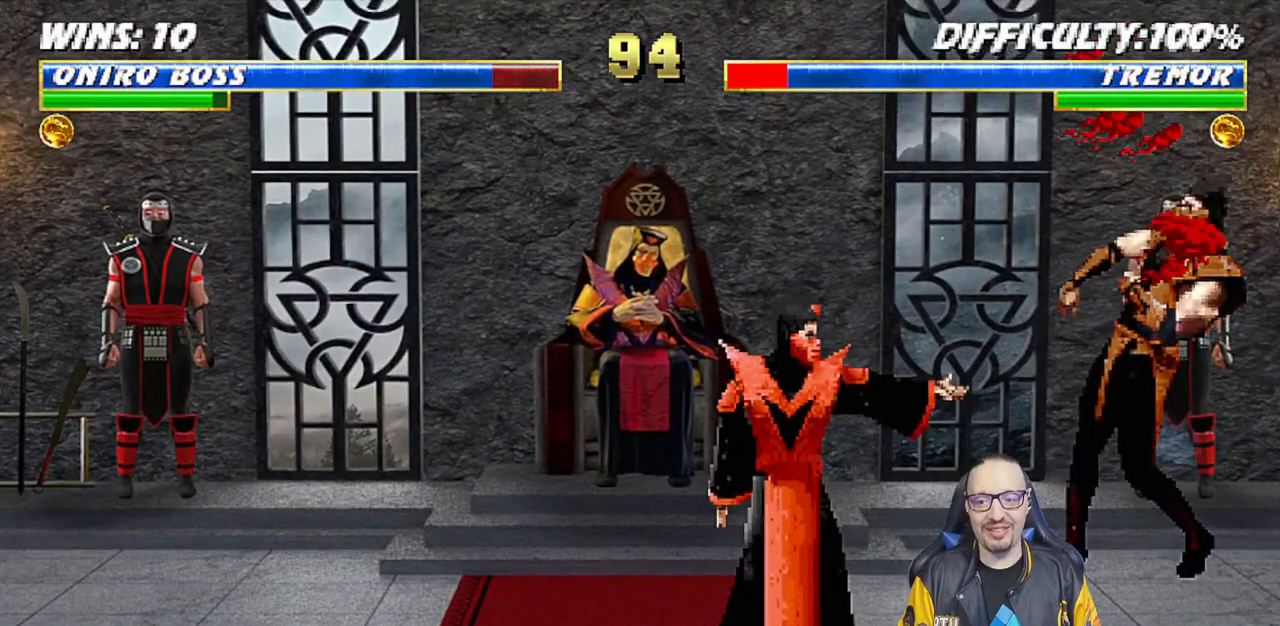
{"buttons": [], "left_stick": "center", "right_stick": "center", "events": [[50, "TRIANGLE", "down"], [233, "TRIANGLE", "up"]]}
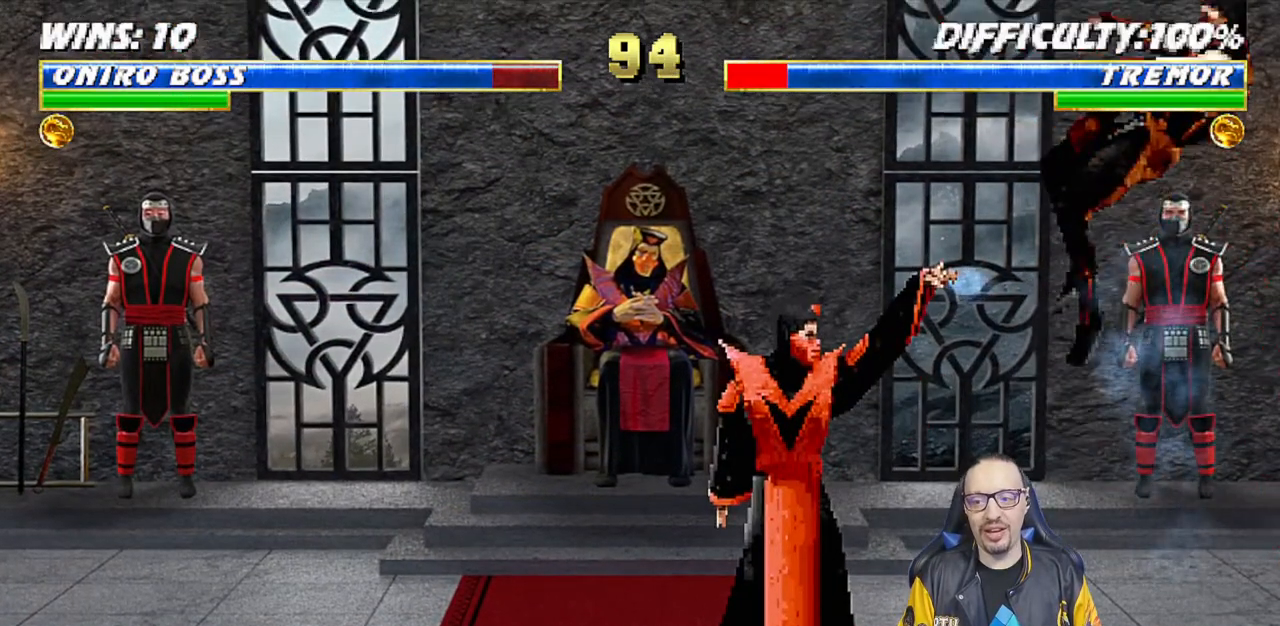
{"buttons": ["DPAD_RIGHT"], "left_stick": "center", "right_stick": "center", "events": [[233, "DPAD_LEFT", "down"], [367, "DPAD_LEFT", "up"], [483, "DPAD_RIGHT", "down"]]}
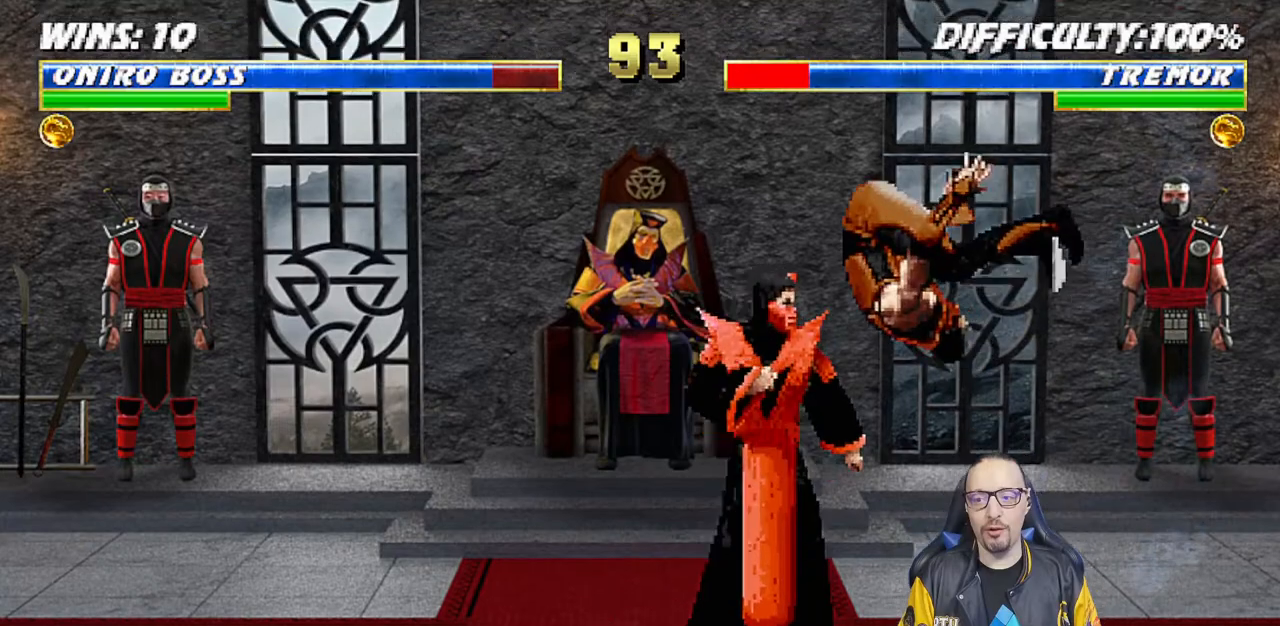
{"buttons": ["L1", "DPAD_RIGHT"], "left_stick": "center", "right_stick": "center", "events": [[17, "L1", "down"], [33, "SQUARE", "down"], [183, "DPAD_RIGHT", "up"], [183, "SQUARE", "up"], [250, "DPAD_RIGHT", "down"]]}
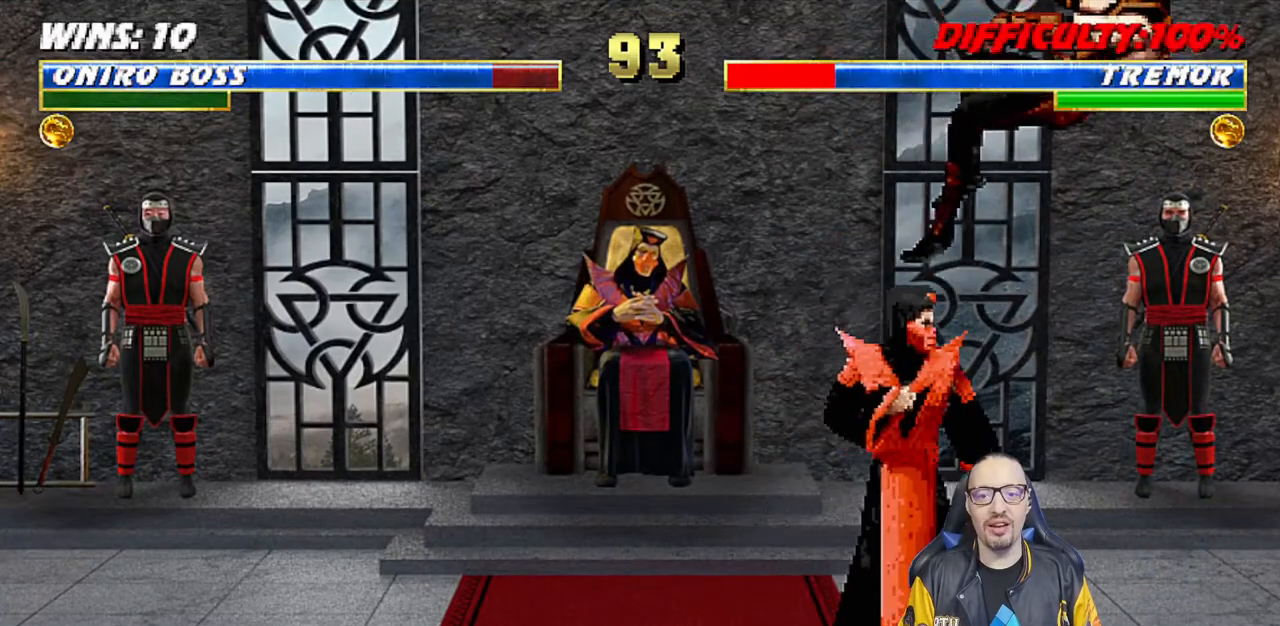
{"buttons": ["TRIANGLE", "L1", "DPAD_UP", "DPAD_RIGHT"], "left_stick": "center", "right_stick": "center", "events": [[100, "SQUARE", "down"], [183, "DPAD_RIGHT", "up"], [217, "L1", "up"], [300, "SQUARE", "up"], [350, "L1", "down"], [367, "DPAD_RIGHT", "down"], [383, "DPAD_UP", "down"], [500, "TRIANGLE", "down"]]}
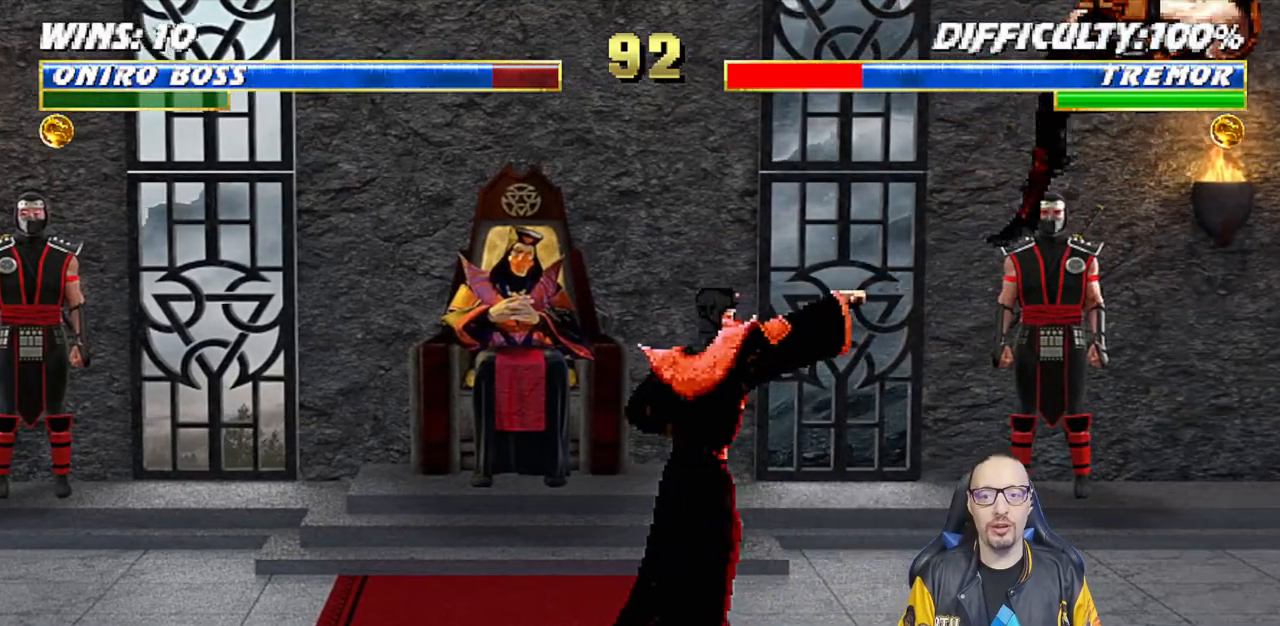
{"buttons": ["TRIANGLE"], "left_stick": "center", "right_stick": "center", "events": [[100, "TRIANGLE", "up"], [167, "TRIANGLE", "down"], [267, "DPAD_UP", "up"], [283, "DPAD_RIGHT", "up"], [300, "L1", "up"]]}
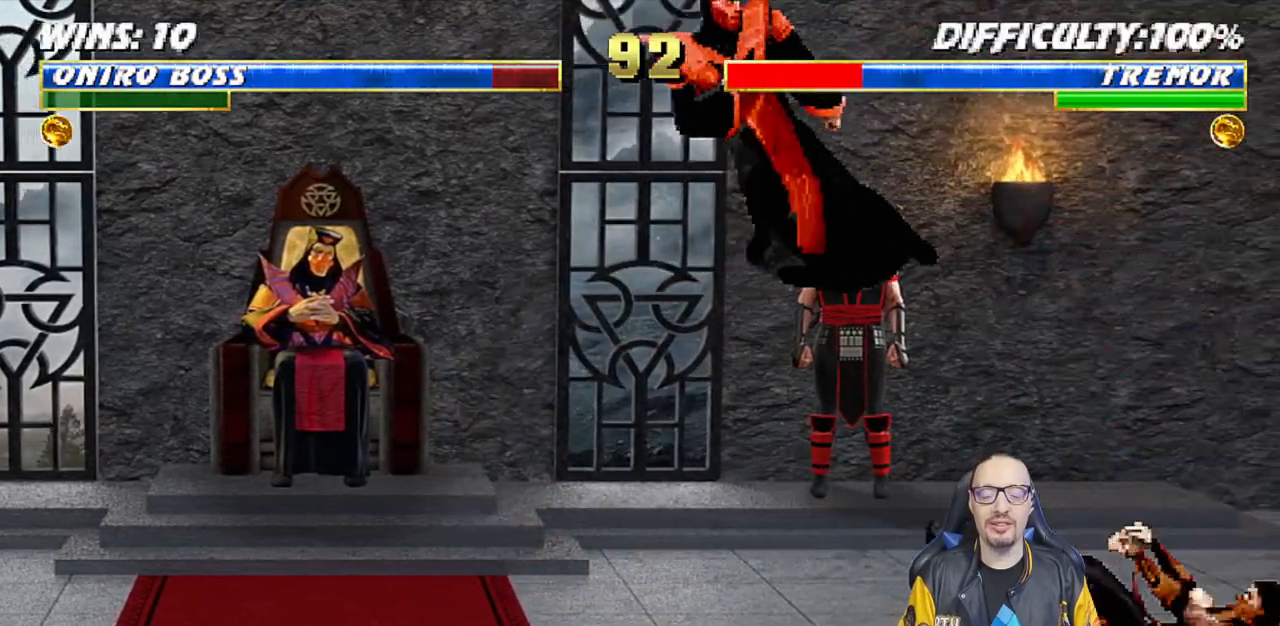
{"buttons": ["L1", "DPAD_UP", "DPAD_RIGHT"], "left_stick": "center", "right_stick": "center", "events": [[17, "TRIANGLE", "up"], [200, "DPAD_RIGHT", "down"], [217, "DPAD_UP", "down"], [217, "L1", "down"]]}
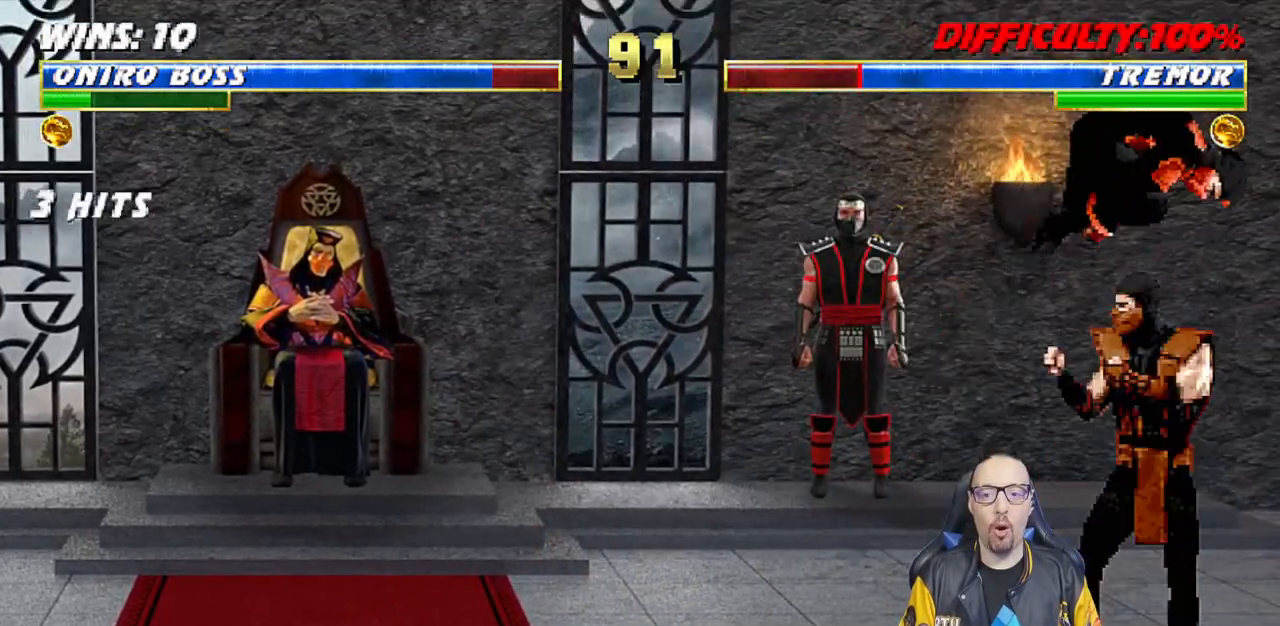
{"buttons": ["L1"], "left_stick": "center", "right_stick": "center", "events": [[50, "DPAD_RIGHT", "up"], [67, "DPAD_UP", "up"], [167, "SQUARE", "down"], [250, "SQUARE", "up"], [350, "SQUARE", "down"], [417, "SQUARE", "up"]]}
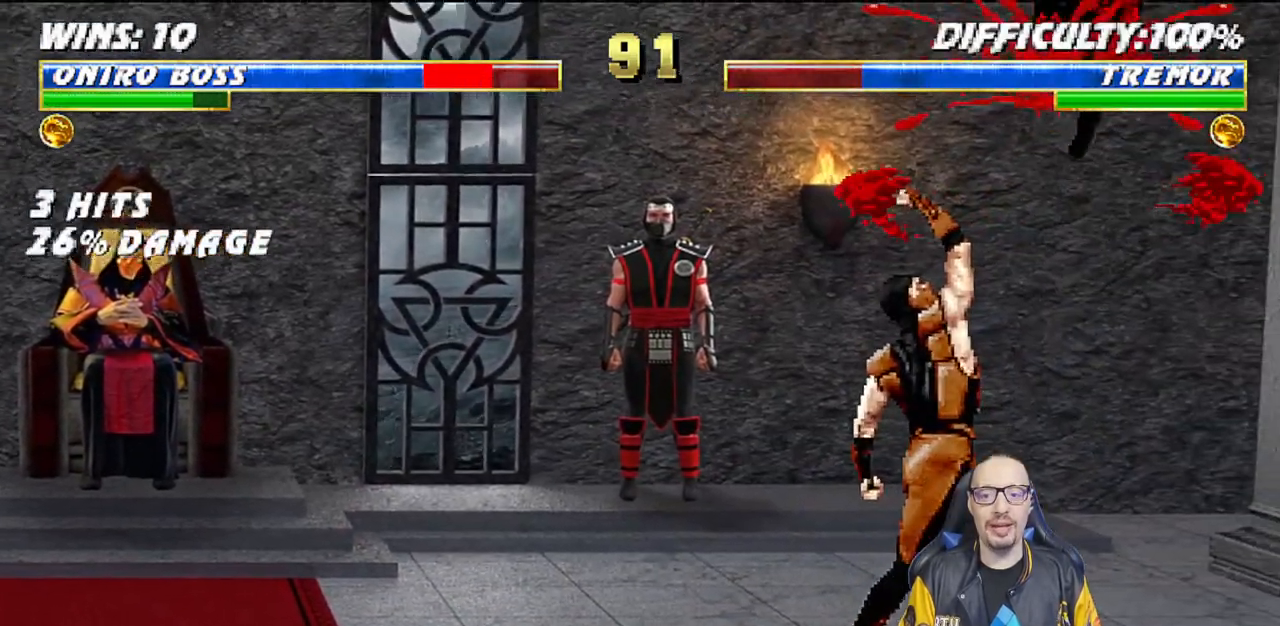
{"buttons": ["L1", "R1", "DPAD_DOWN", "DPAD_RIGHT"], "left_stick": "center", "right_stick": "center", "events": [[17, "DPAD_DOWN", "down"], [17, "SQUARE", "down"], [33, "L1", "up"], [67, "SQUARE", "up"], [133, "DPAD_RIGHT", "down"], [133, "L1", "down"], [150, "R1", "down"]]}
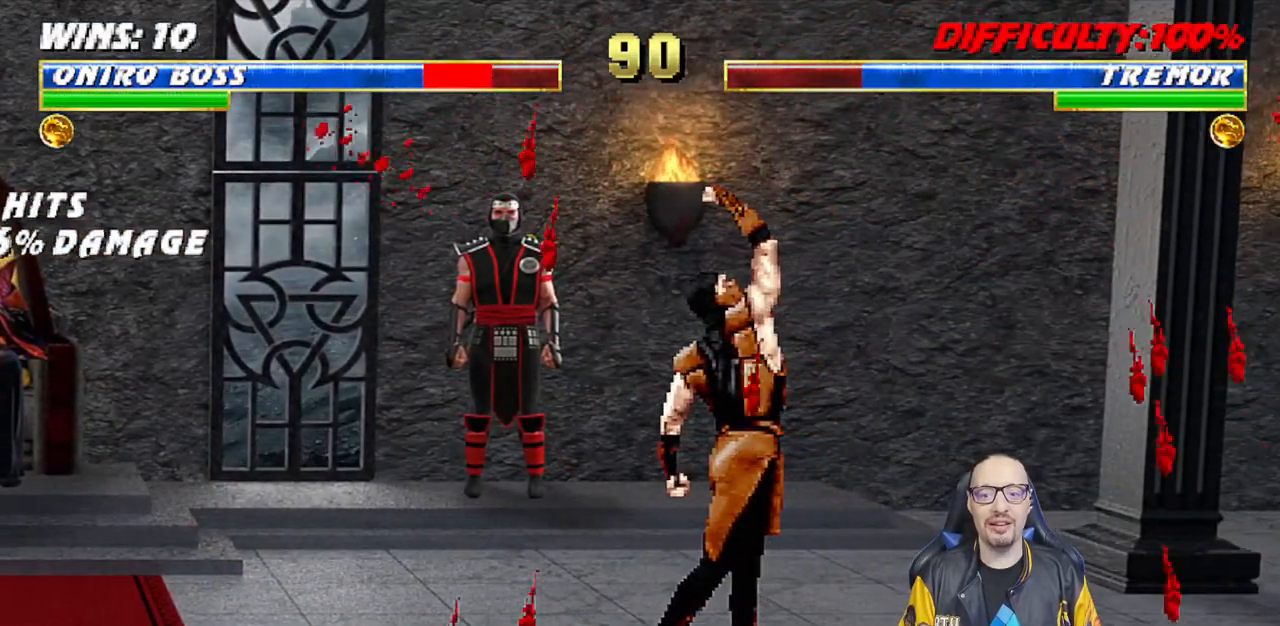
{"buttons": [], "left_stick": "center", "right_stick": "center", "events": [[400, "DPAD_DOWN", "up"], [433, "DPAD_RIGHT", "up"], [483, "L1", "up"], [483, "R1", "up"]]}
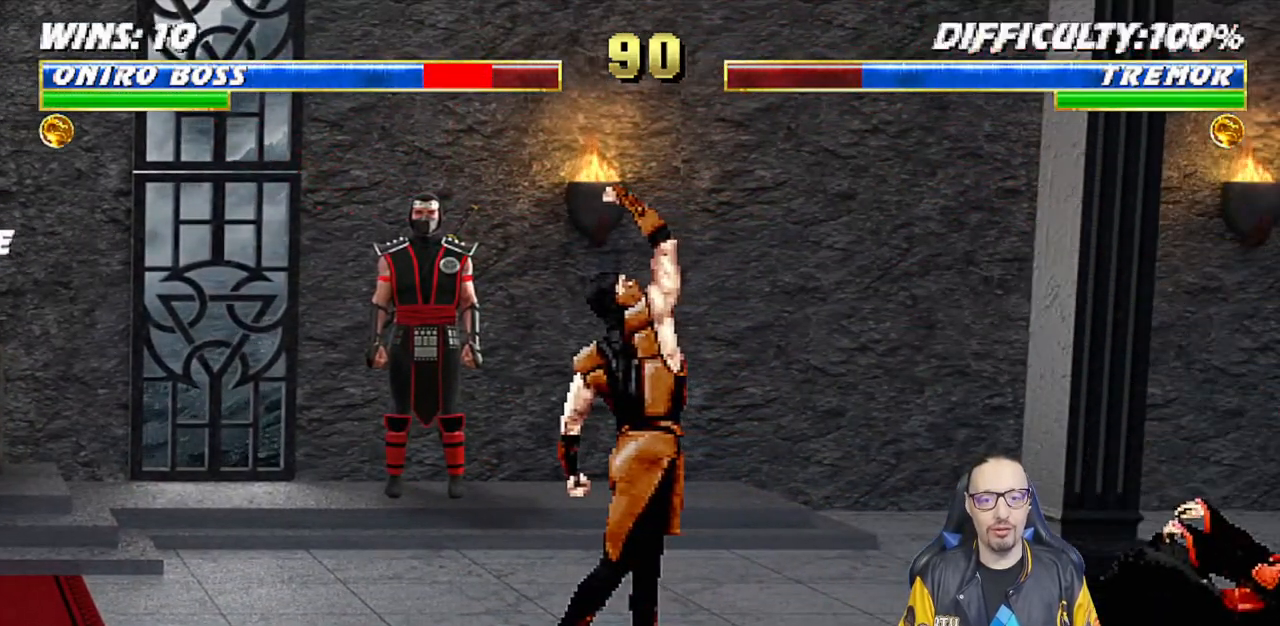
{"buttons": [], "left_stick": "center", "right_stick": "center", "events": [[200, "DPAD_LEFT", "down"], [200, "L1", "down"], [217, "DPAD_UP", "down"], [350, "TRIANGLE", "down"], [450, "TRIANGLE", "up"], [483, "DPAD_LEFT", "up"], [483, "DPAD_UP", "up"], [483, "L1", "up"]]}
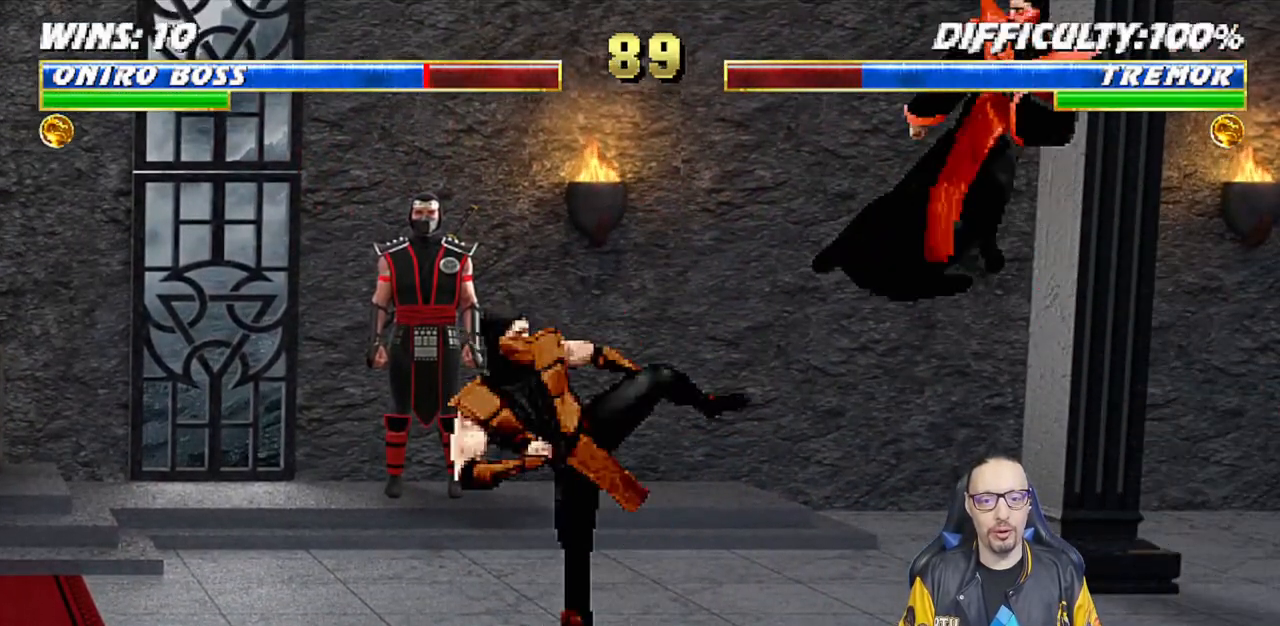
{"buttons": ["L1", "DPAD_UP", "DPAD_LEFT"], "left_stick": "center", "right_stick": "center", "events": [[17, "TRIANGLE", "down"], [183, "TRIANGLE", "up"], [350, "DPAD_LEFT", "down"], [350, "DPAD_UP", "down"], [350, "L1", "down"]]}
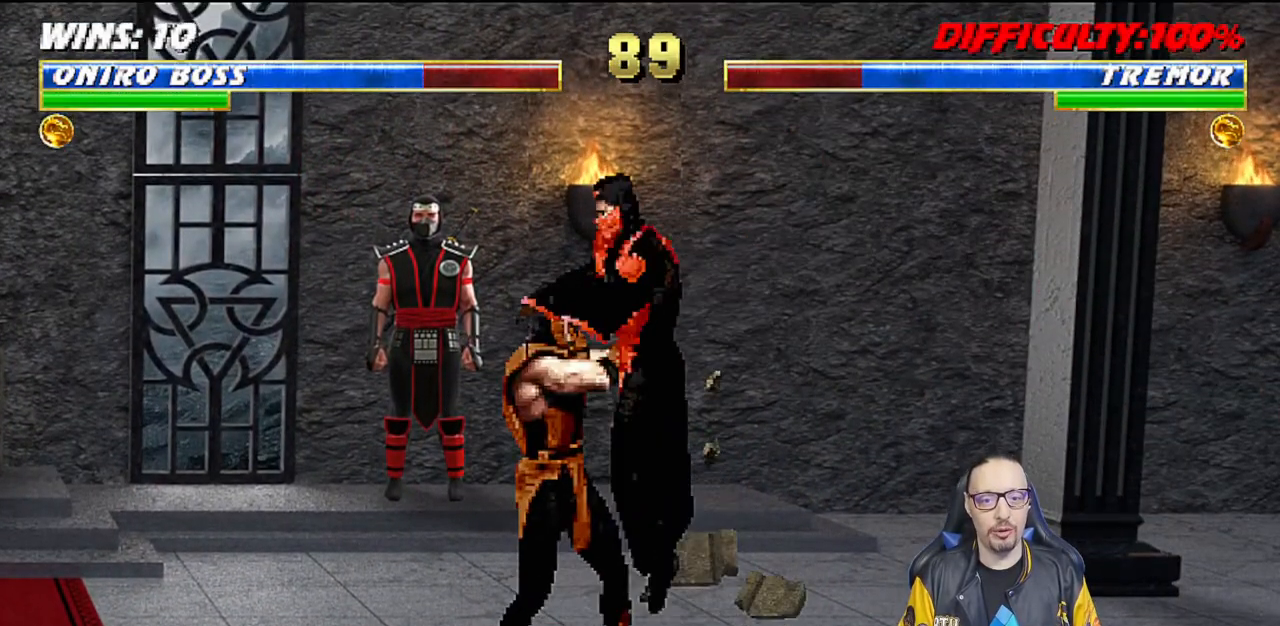
{"buttons": ["SQUARE", "L1"], "left_stick": "center", "right_stick": "center", "events": [[67, "DPAD_LEFT", "up"], [100, "DPAD_RIGHT", "down"], [100, "DPAD_UP", "up"], [300, "DPAD_RIGHT", "up"], [300, "SQUARE", "down"], [400, "SQUARE", "up"], [483, "SQUARE", "down"]]}
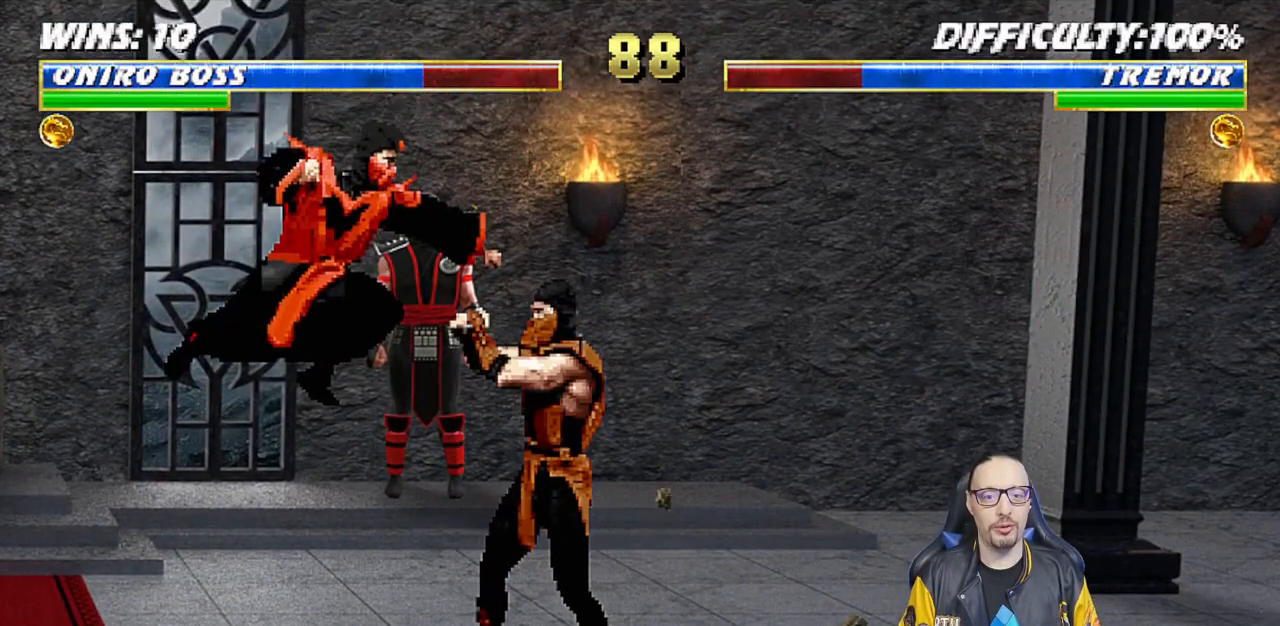
{"buttons": ["CIRCLE", "TRIANGLE", "L1", "DPAD_LEFT"], "left_stick": "center", "right_stick": "center", "events": [[50, "SQUARE", "up"], [167, "SQUARE", "down"], [200, "SQUARE", "up"], [267, "DPAD_LEFT", "down"], [267, "SQUARE", "down"], [333, "CROSS", "down"], [350, "SQUARE", "up"], [400, "CROSS", "up"], [417, "CIRCLE", "down"], [450, "CIRCLE", "up"], [500, "CIRCLE", "down"], [500, "TRIANGLE", "down"]]}
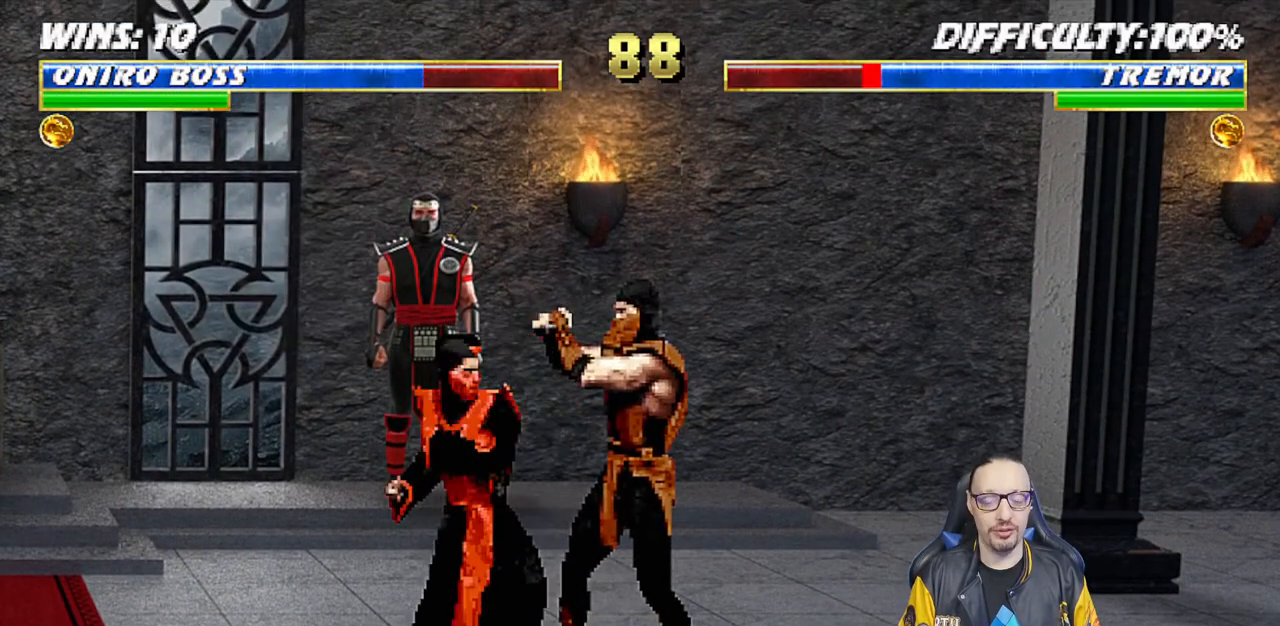
{"buttons": ["L1", "DPAD_UP", "DPAD_LEFT"], "left_stick": "center", "right_stick": "center", "events": [[83, "TRIANGLE", "up"], [150, "TRIANGLE", "down"], [250, "TRIANGLE", "up"], [267, "CIRCLE", "up"], [333, "TRIANGLE", "down"], [350, "CIRCLE", "down"], [417, "DPAD_UP", "down"], [433, "CIRCLE", "up"], [433, "TRIANGLE", "up"]]}
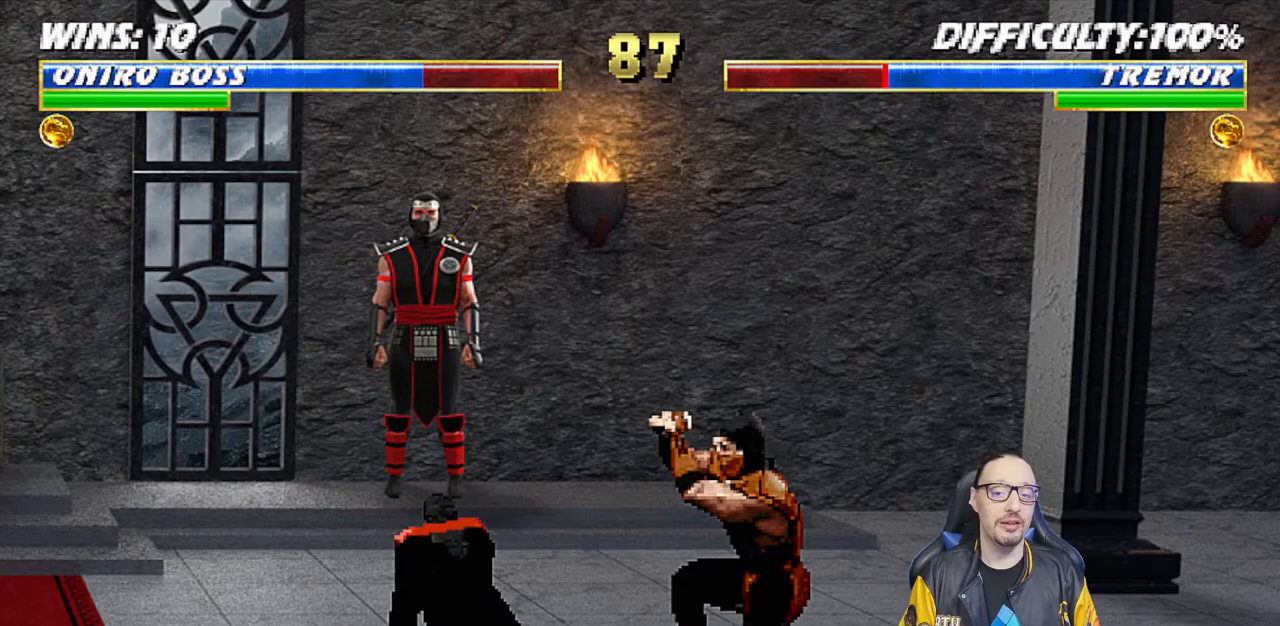
{"buttons": ["TRIANGLE", "L1", "DPAD_LEFT"], "left_stick": "center", "right_stick": "center", "events": [[17, "TRIANGLE", "down"], [33, "DPAD_LEFT", "up"], [50, "DPAD_LEFT", "down"], [67, "TRIANGLE", "up"], [100, "DPAD_LEFT", "up"], [167, "DPAD_LEFT", "down"], [250, "DPAD_LEFT", "up"], [267, "DPAD_RIGHT", "down"], [283, "DPAD_UP", "up"], [333, "DPAD_UP", "down"], [367, "DPAD_RIGHT", "up"], [383, "DPAD_LEFT", "down"], [417, "TRIANGLE", "down"], [500, "DPAD_UP", "up"]]}